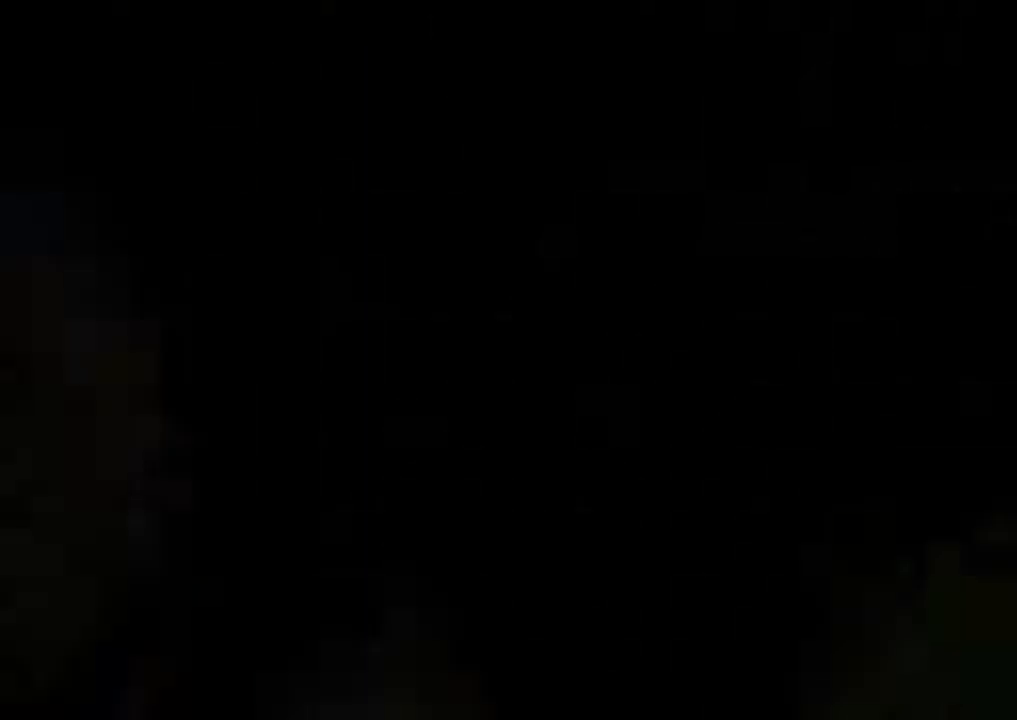
Gameplay with keyboard and mouse; each line is a JSON object with the keys and mouse buttons held at the frame after it. "events" lists presses ("down") and releases ("up") of "1", "2", "3", "4", "5", "a", "alt", "c", "ctrl", "d", "e", "q", "r", "s", "shift", "space", "tab", "v", "w", "x", "z", "mouse_left", "mouse_middle", "mouse_right", "mouse_wheel_up" and "mouse_wheel_down" between this image and that frame as [ms after this image, input, new state], when the widget could be followed in between. "mouse_left", "mouse_middle", "mouse_right", "mouse_wheel_up", "mouse_wheel_down" = the "left", "middle", "right", "wheel_up", "wheel_down" buttons of the "mouse" list. No other keys are recorded. Mouse movement is not recorded. Not read: f.
{"keys": ["shift", "w"], "mouse": [], "events": [[33, "mouse_right", "up"]]}
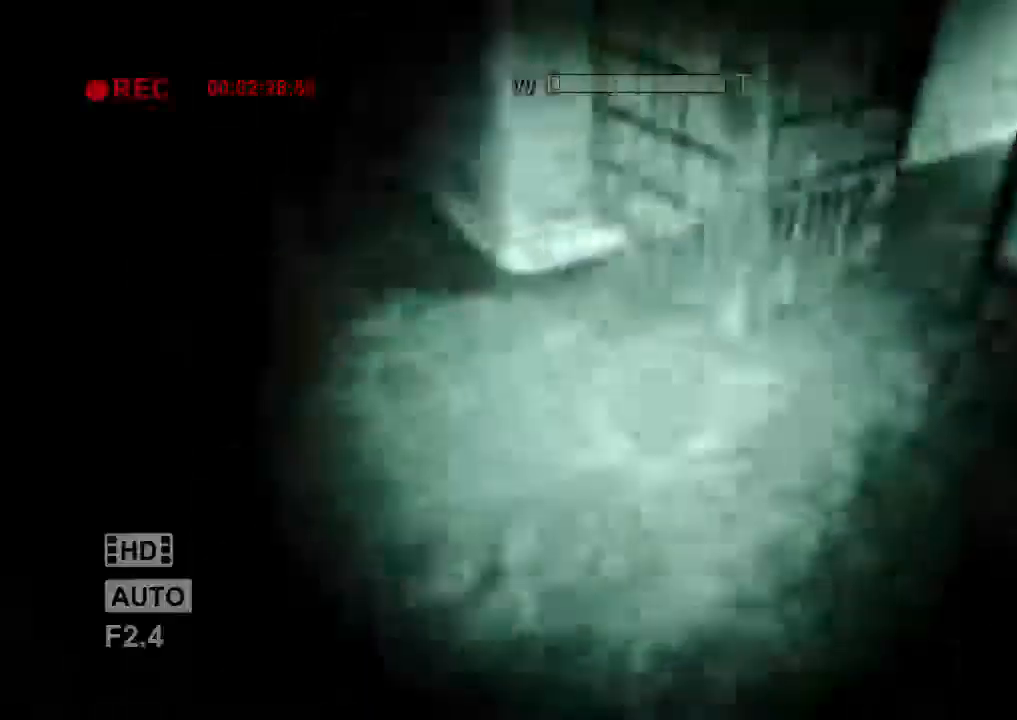
{"keys": ["shift", "w"], "mouse": [], "events": []}
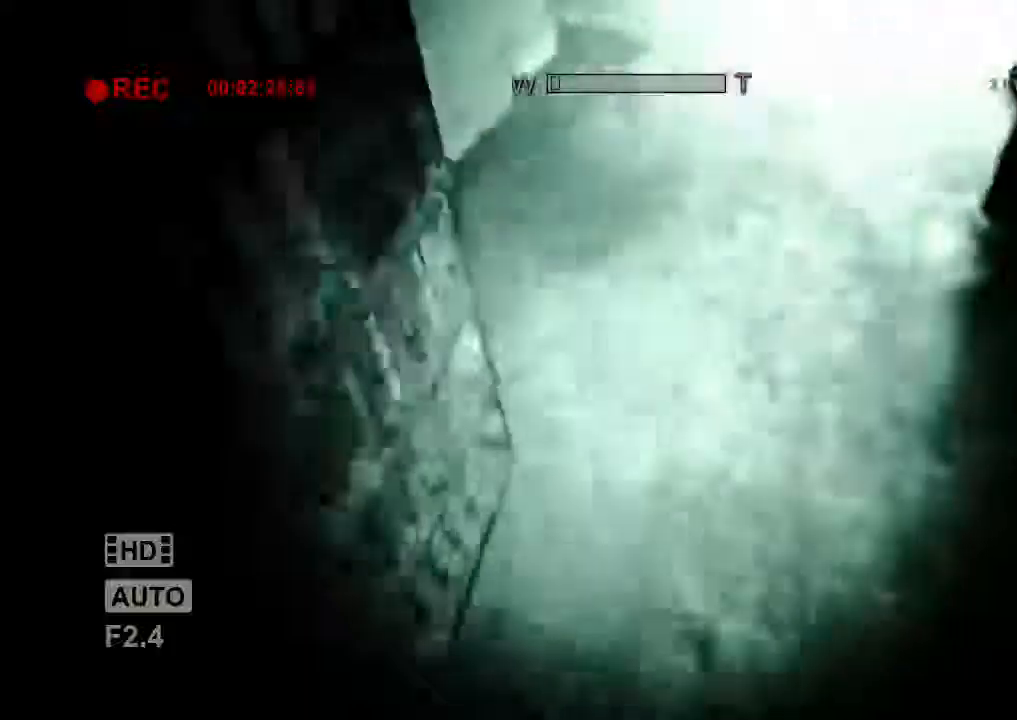
{"keys": ["shift", "w"], "mouse": [], "events": [[167, "mouse_right", "down"], [334, "mouse_right", "up"]]}
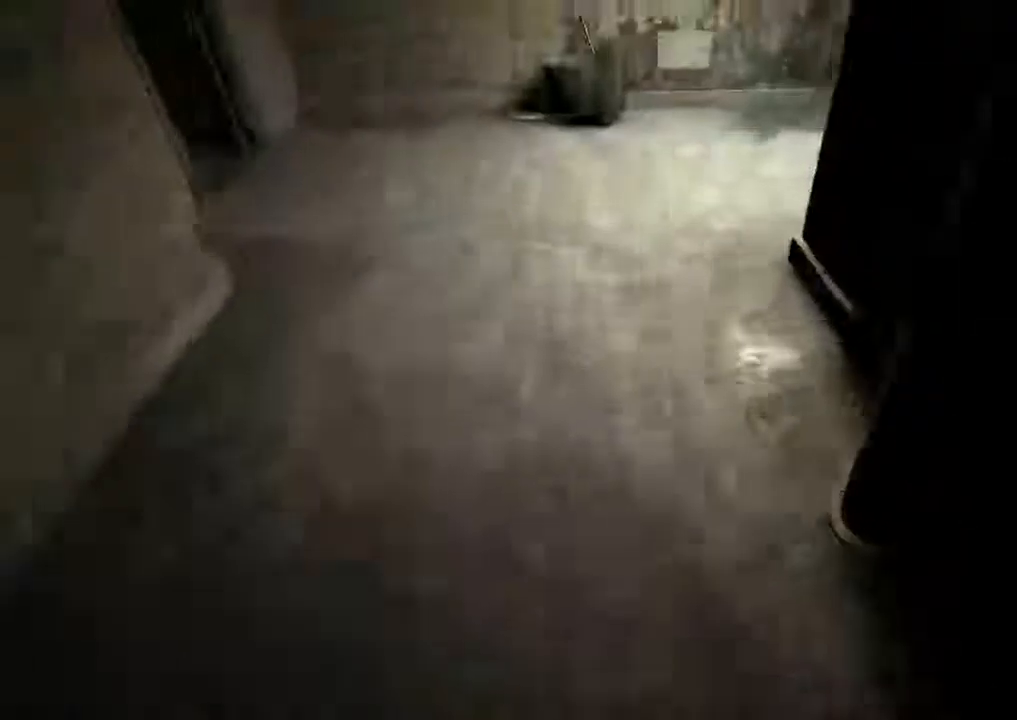
{"keys": ["shift", "w"], "mouse": [], "events": []}